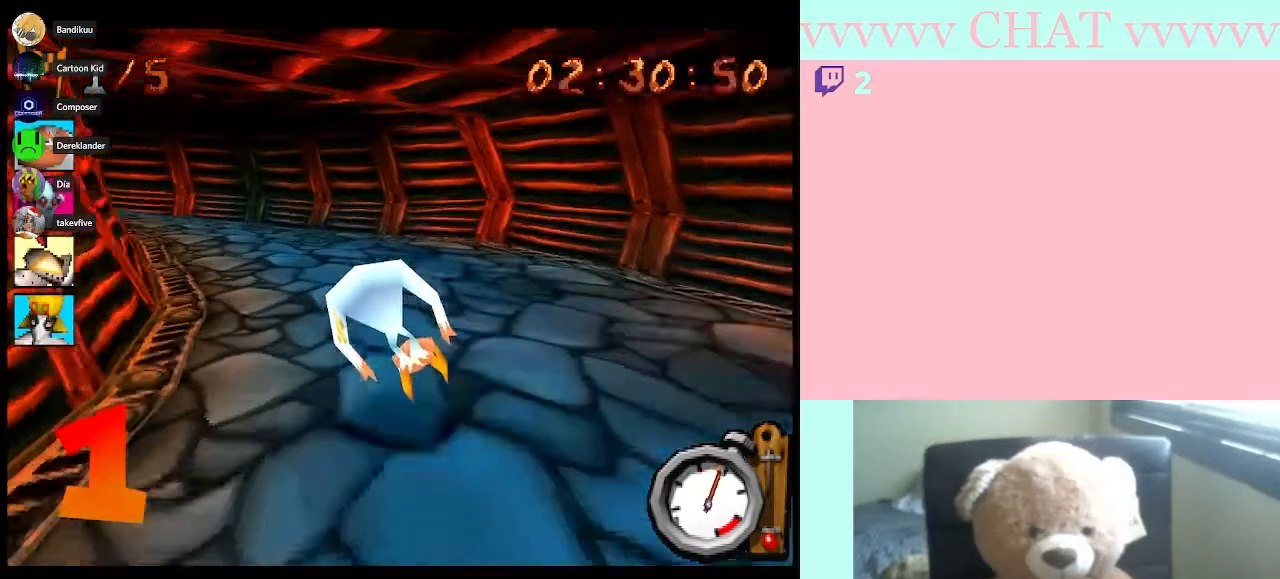
Gameplay with a controller (Nintendo layout); each line is a JSON object with the inputs held at the frame after it. "events" lists button and stick changes between this image and that frame as [ms after this image, input, new state], when the widget could be followed in between. Not read: L3 R3.
{"buttons": ["B"], "left_stick": "left", "right_stick": "center", "events": [[33, "B", "up"], [150, "B", "down"]]}
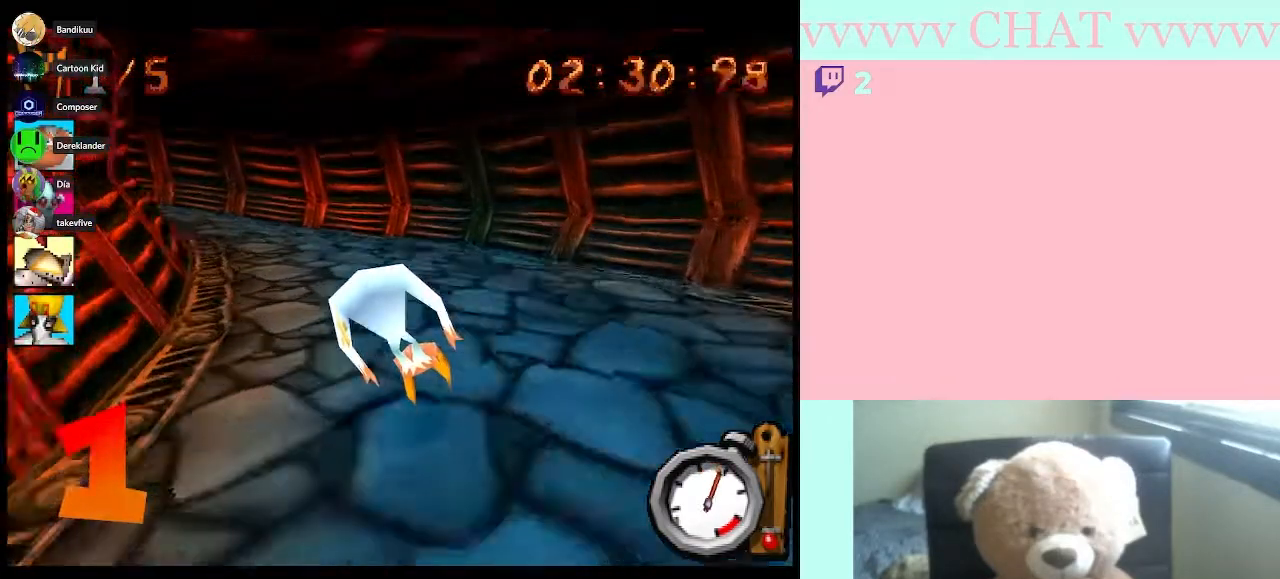
{"buttons": ["B"], "left_stick": "left", "right_stick": "center", "events": [[50, "B", "up"], [150, "B", "down"]]}
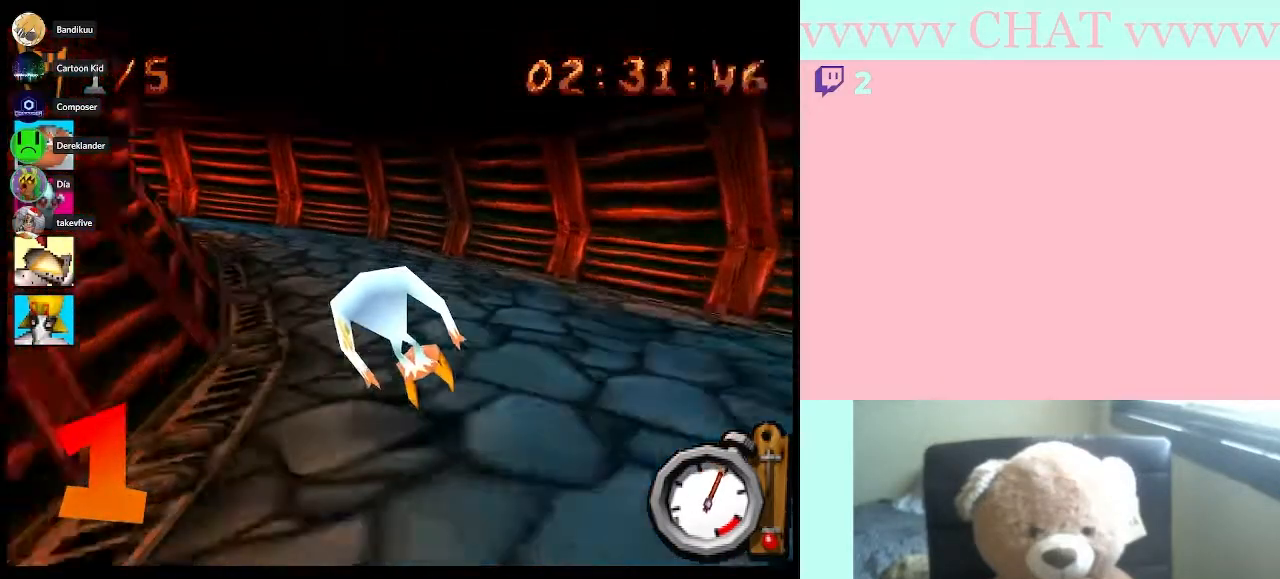
{"buttons": ["B"], "left_stick": "left", "right_stick": "center", "events": [[50, "B", "up"], [150, "B", "down"]]}
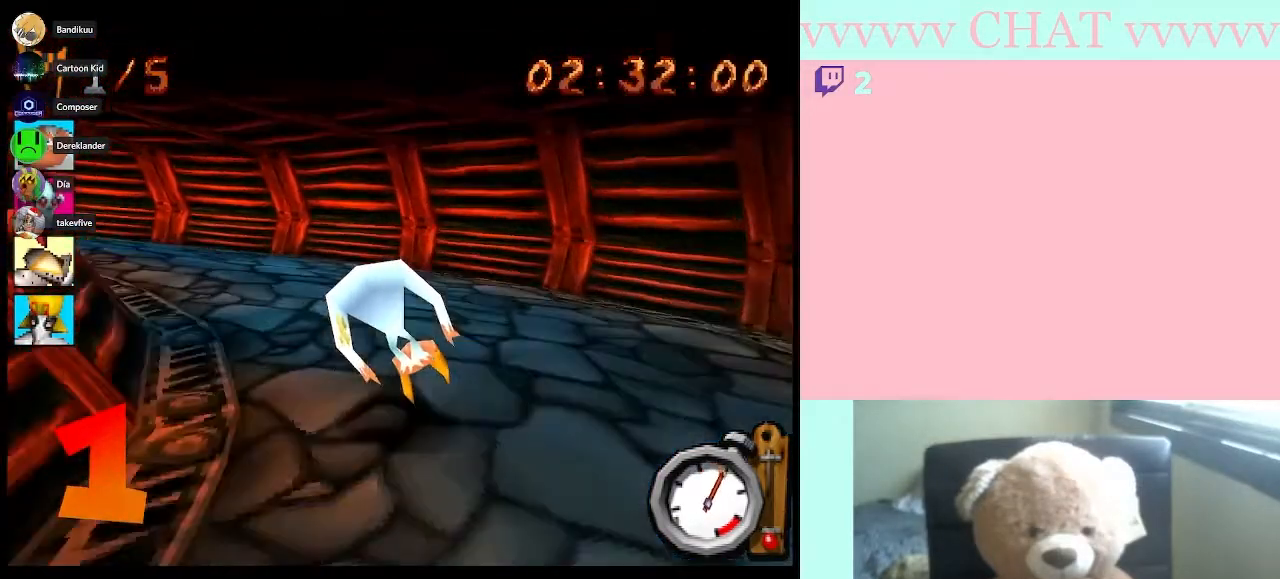
{"buttons": ["B"], "left_stick": "left", "right_stick": "center", "events": [[67, "B", "up"], [300, "B", "down"]]}
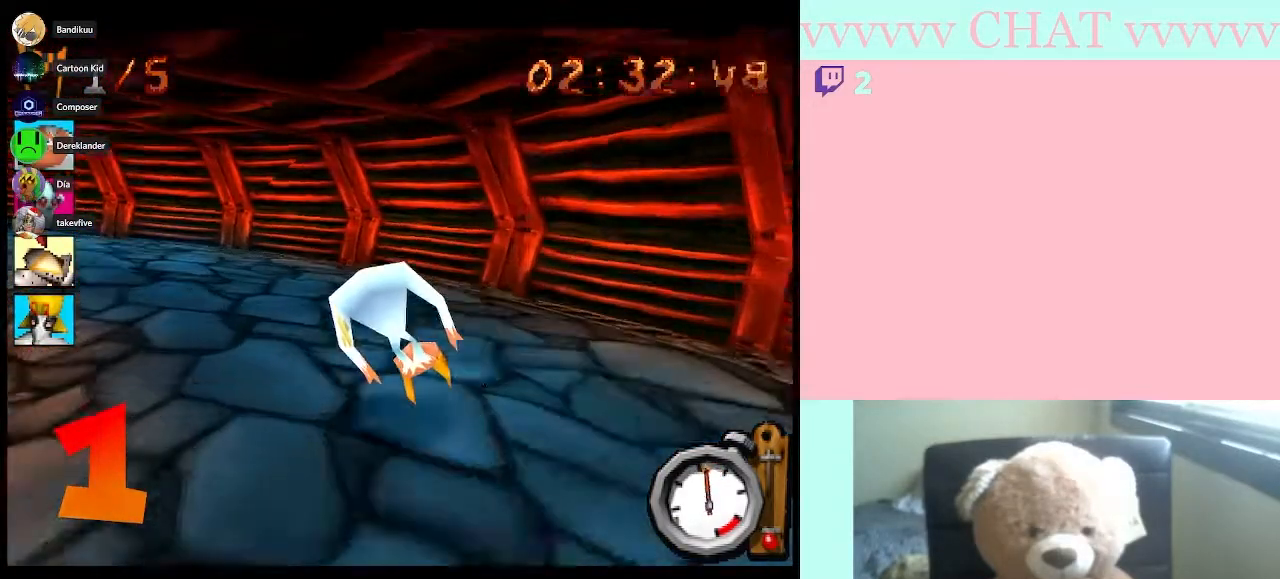
{"buttons": ["B"], "left_stick": "left", "right_stick": "center", "events": [[33, "B", "up"], [150, "B", "down"]]}
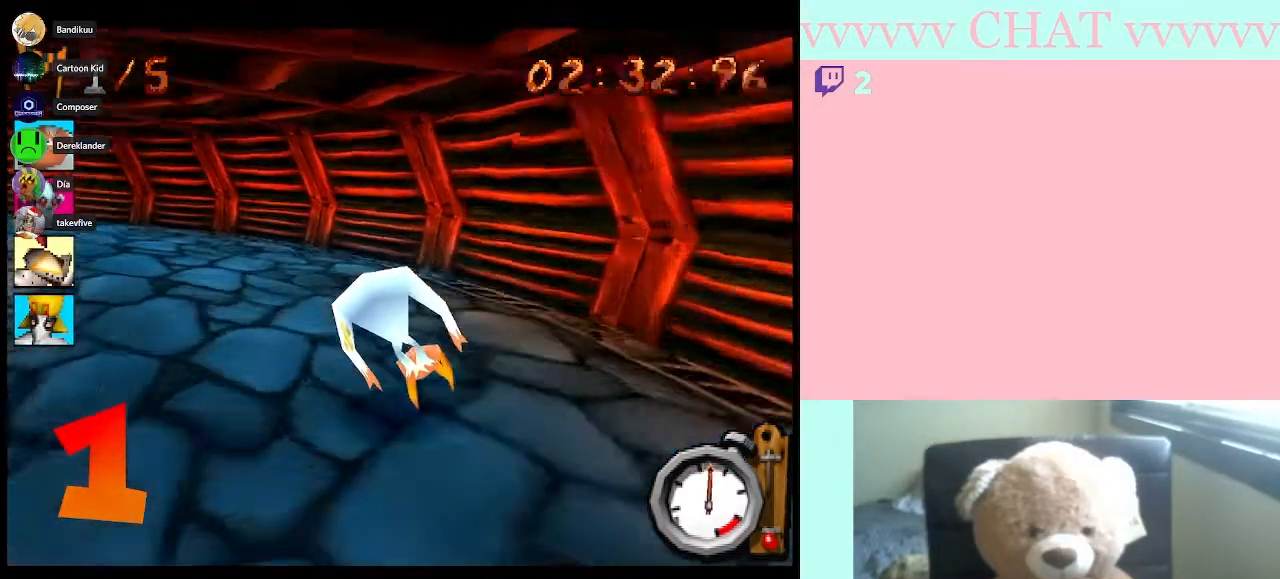
{"buttons": ["B"], "left_stick": "left", "right_stick": "center", "events": [[67, "B", "up"], [217, "B", "down"]]}
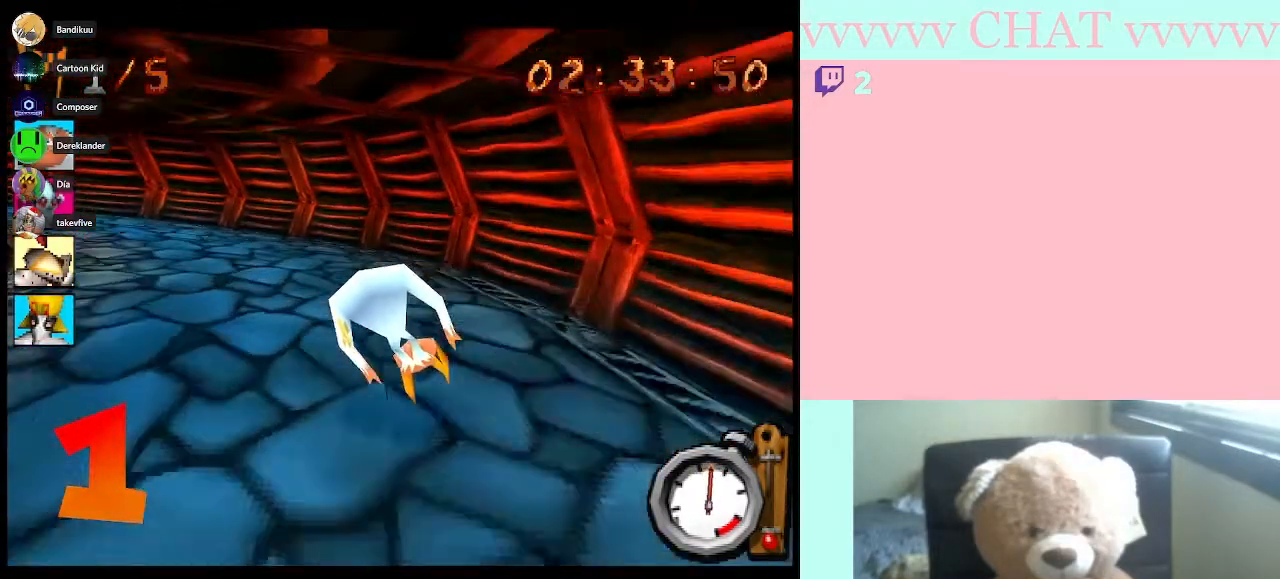
{"buttons": [], "left_stick": "left", "right_stick": "center", "events": [[50, "B", "up"], [150, "B", "down"], [400, "B", "up"]]}
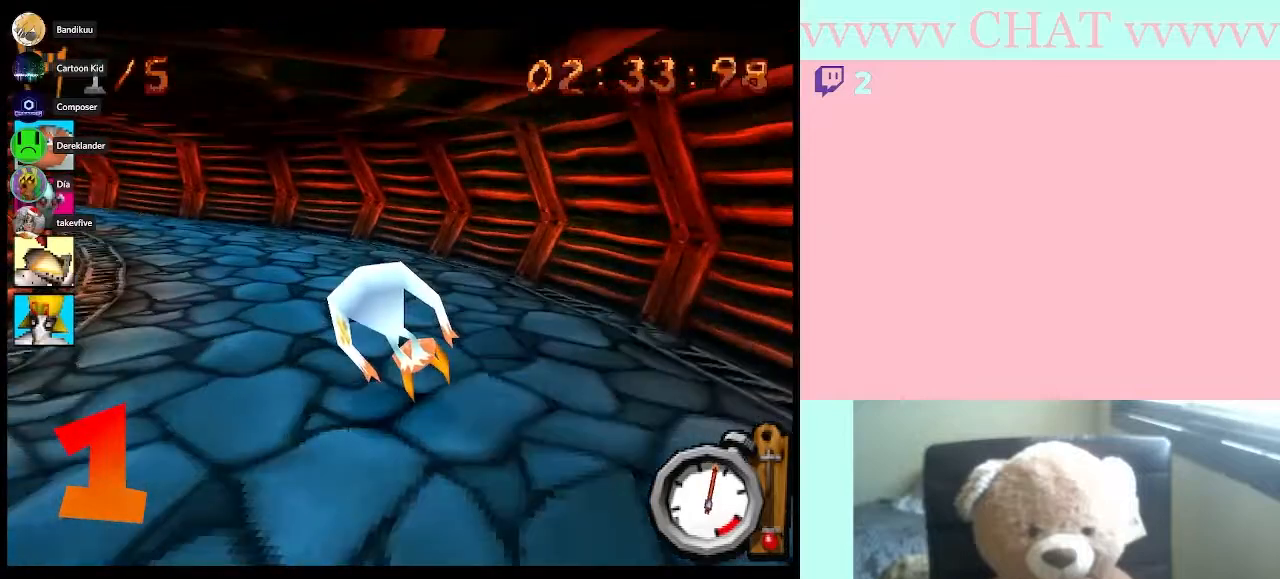
{"buttons": ["B"], "left_stick": "left", "right_stick": "center", "events": [[33, "B", "down"], [367, "B", "up"], [467, "B", "down"]]}
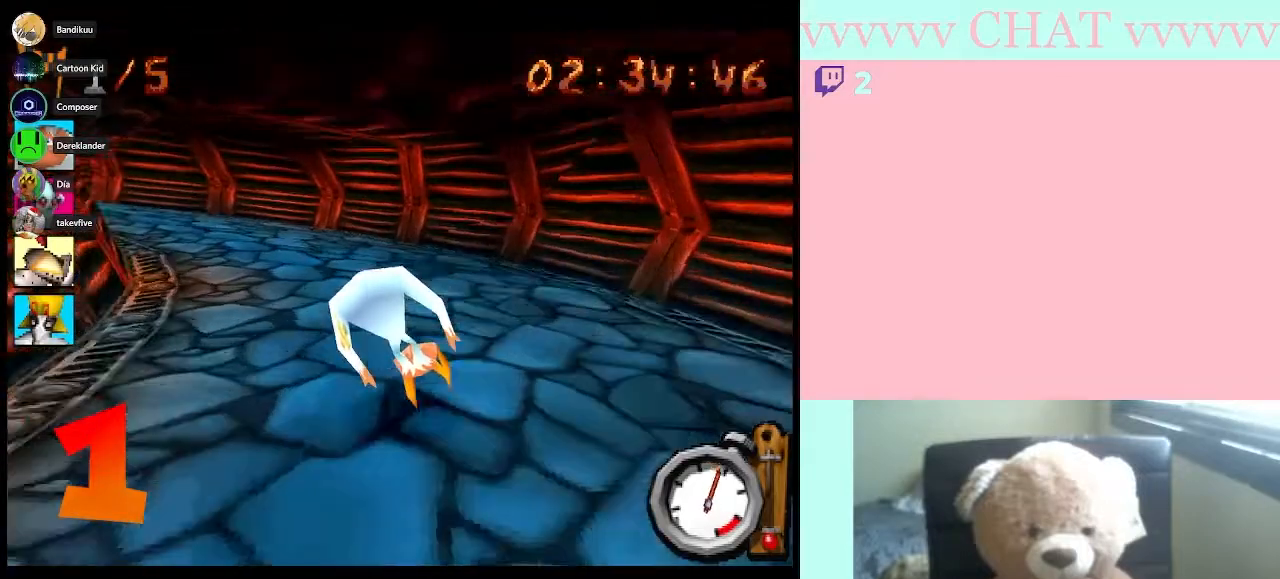
{"buttons": ["B"], "left_stick": "left", "right_stick": "center", "events": [[250, "B", "up"], [333, "B", "down"]]}
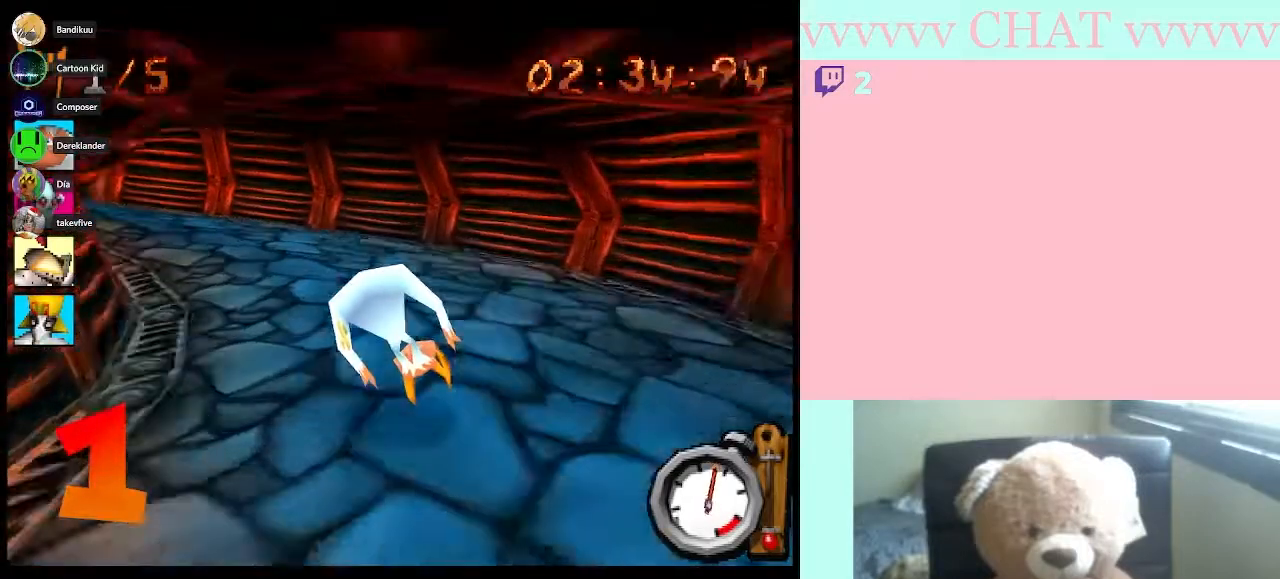
{"buttons": ["B"], "left_stick": "left", "right_stick": "center", "events": [[150, "B", "up"], [283, "B", "down"]]}
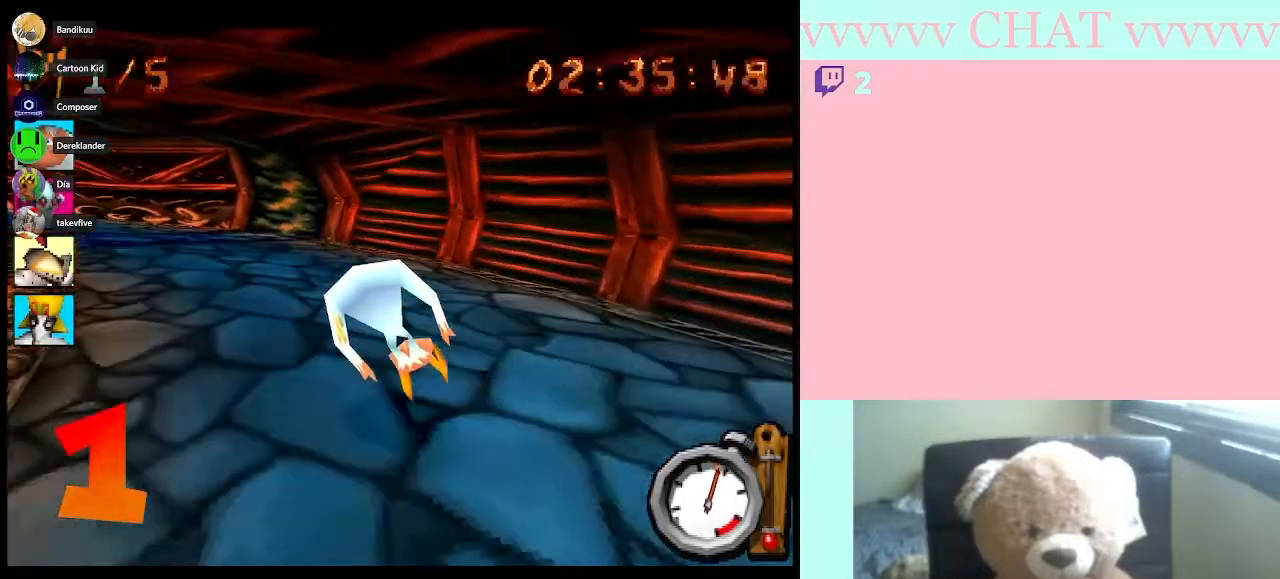
{"buttons": [], "left_stick": "left", "right_stick": "center", "events": [[17, "B", "up"], [117, "B", "down"], [400, "B", "up"]]}
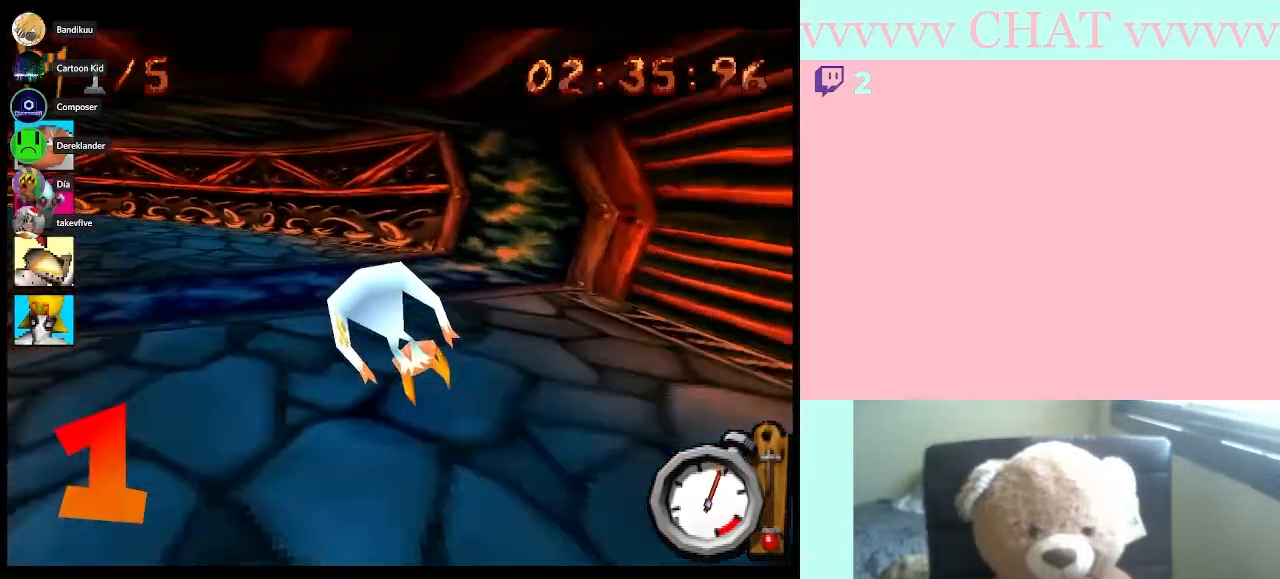
{"buttons": ["B"], "left_stick": "left", "right_stick": "center", "events": [[100, "B", "down"]]}
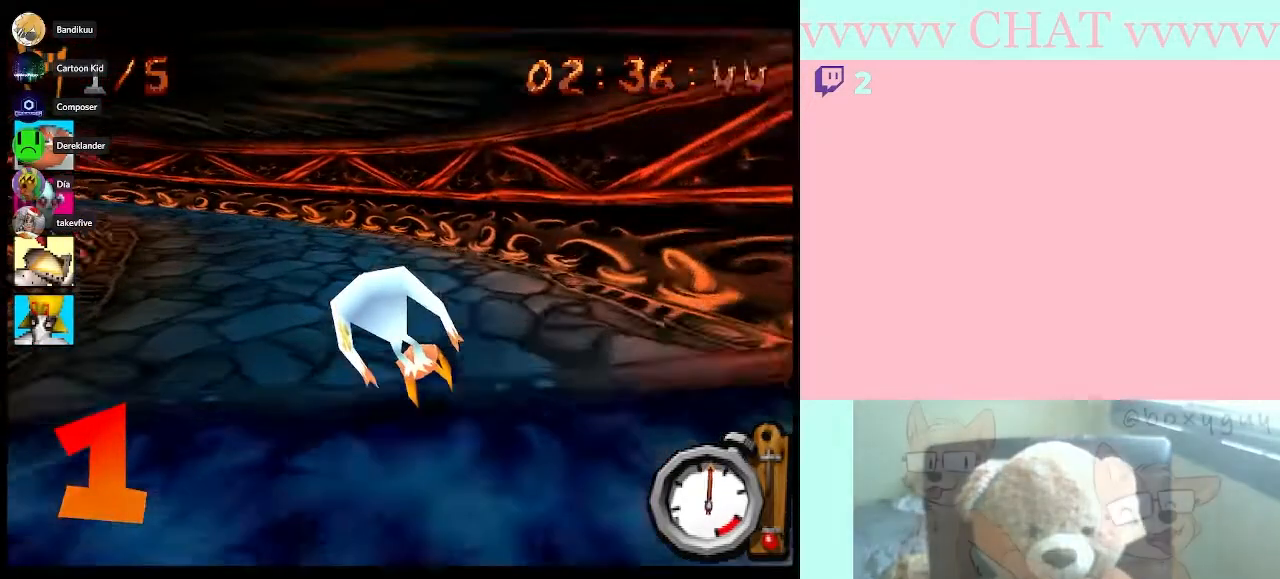
{"buttons": ["B"], "left_stick": "left", "right_stick": "center", "events": [[217, "B", "up"], [283, "B", "down"]]}
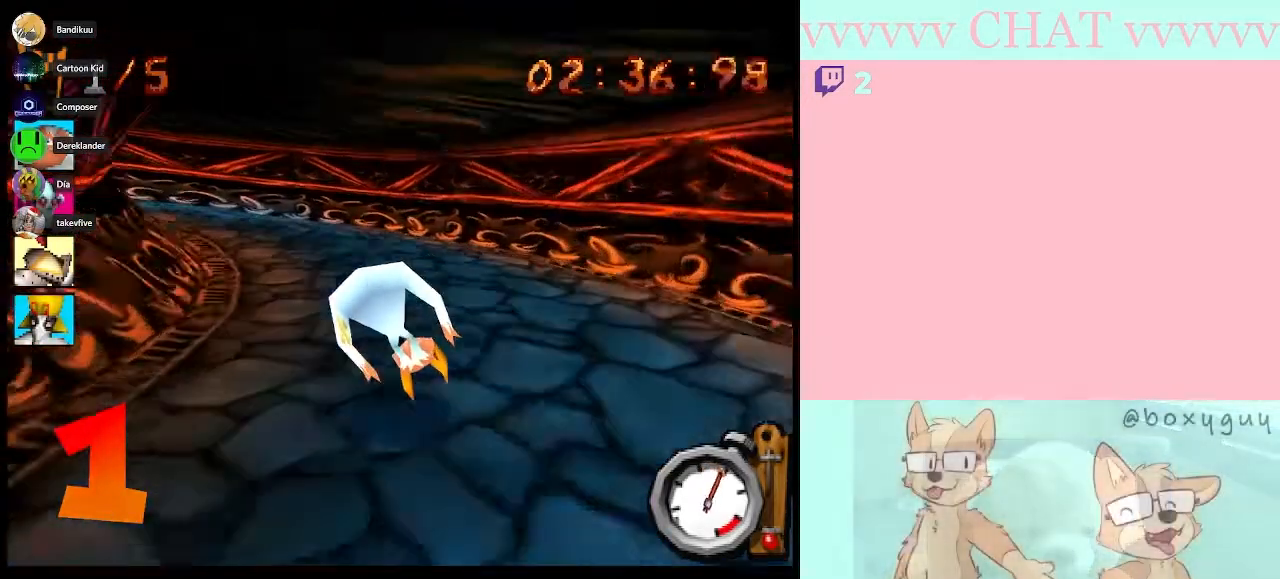
{"buttons": ["B"], "left_stick": "left", "right_stick": "center", "events": [[150, "B", "up"], [283, "B", "down"]]}
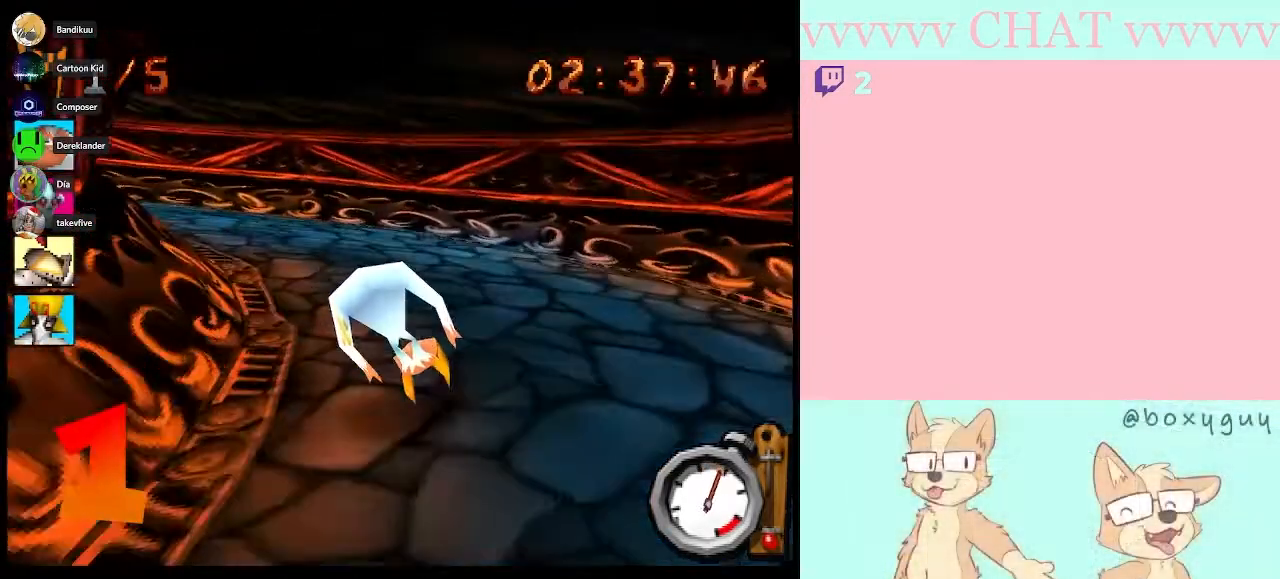
{"buttons": [], "left_stick": "left", "right_stick": "center", "events": [[83, "B", "up"], [300, "B", "down"], [433, "B", "up"]]}
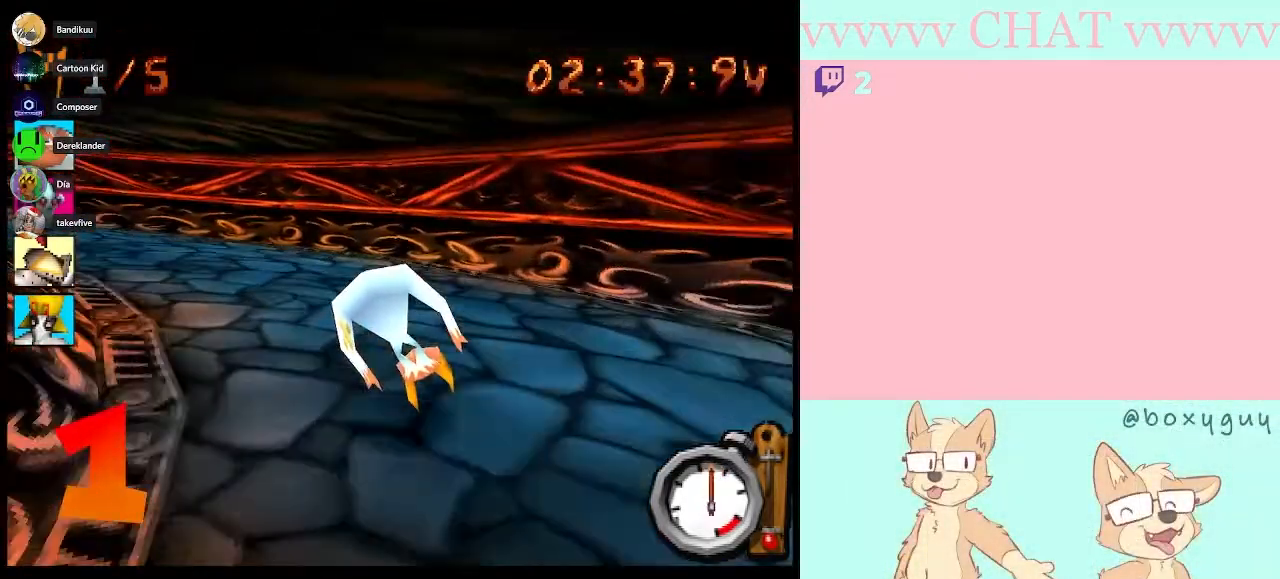
{"buttons": [], "left_stick": "left", "right_stick": "center", "events": [[217, "B", "down"], [500, "B", "up"]]}
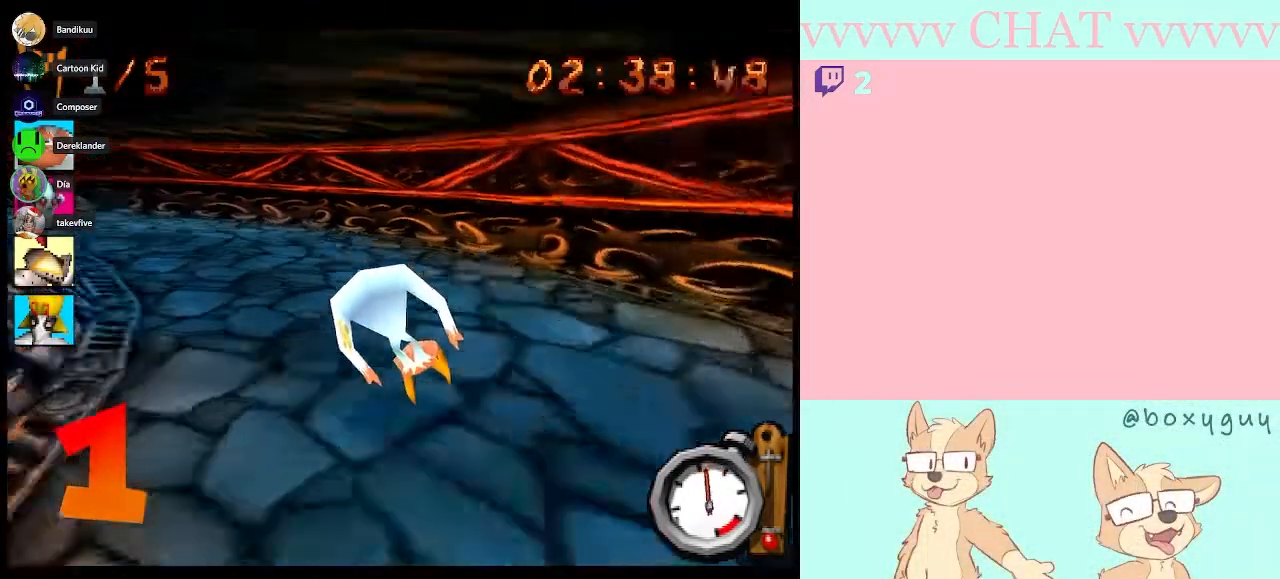
{"buttons": [], "left_stick": "left", "right_stick": "center", "events": [[117, "B", "down"], [500, "B", "up"]]}
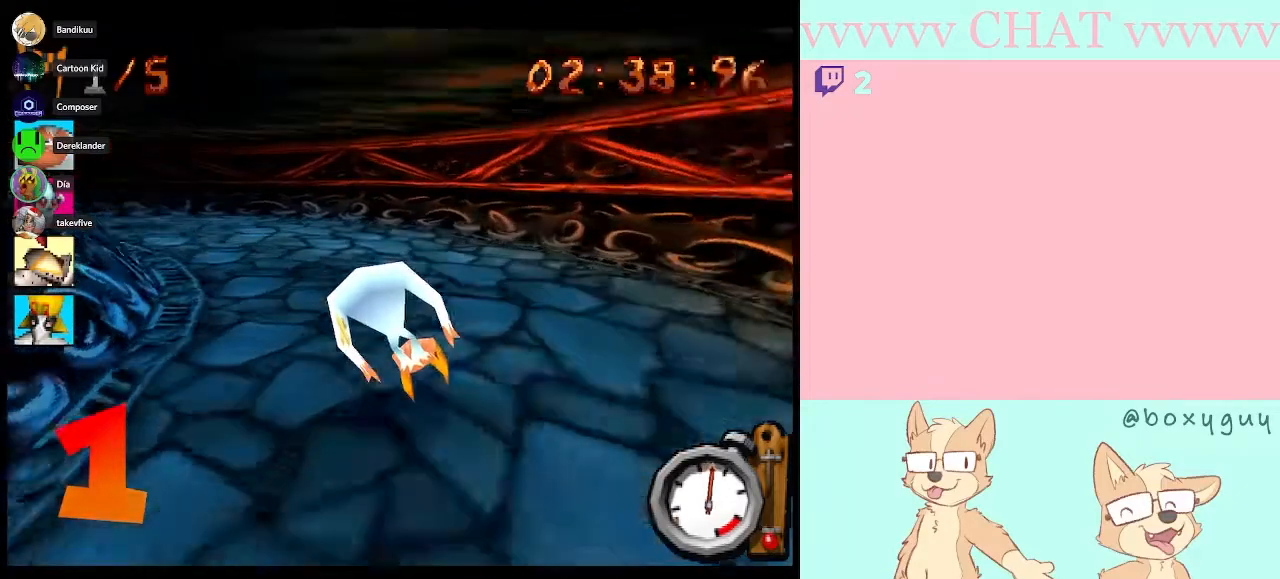
{"buttons": ["B"], "left_stick": "left", "right_stick": "center", "events": [[117, "B", "down"]]}
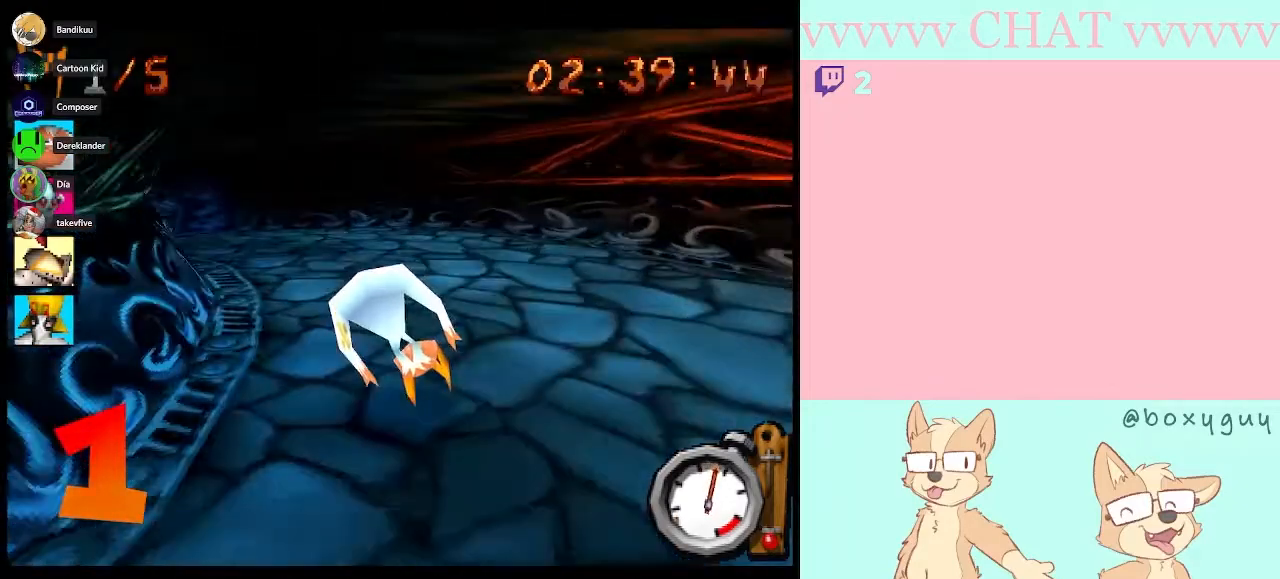
{"buttons": ["B"], "left_stick": "left", "right_stick": "center", "events": []}
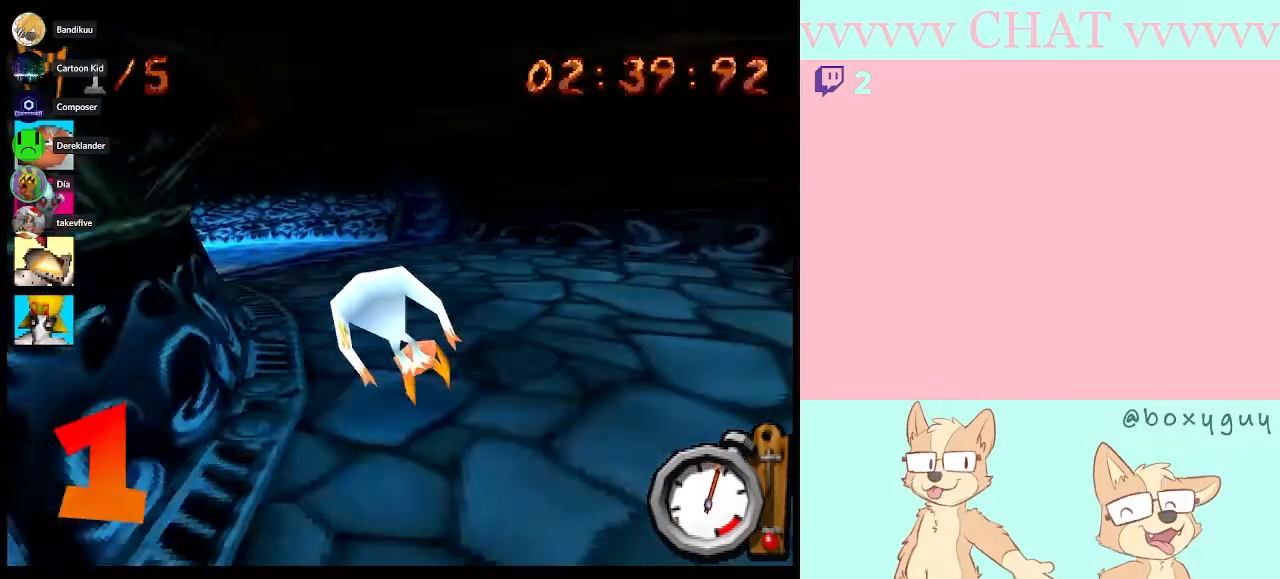
{"buttons": ["B"], "left_stick": "left", "right_stick": "center"}
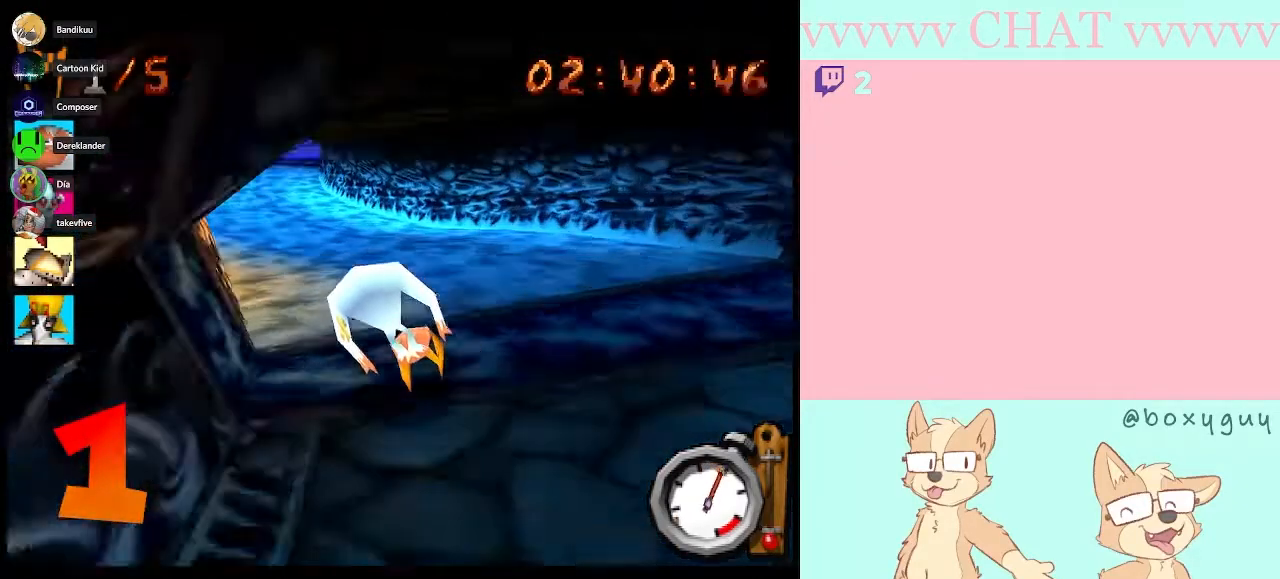
{"buttons": ["B"], "left_stick": "center", "right_stick": "center", "events": [[183, "left_stick", "center"]]}
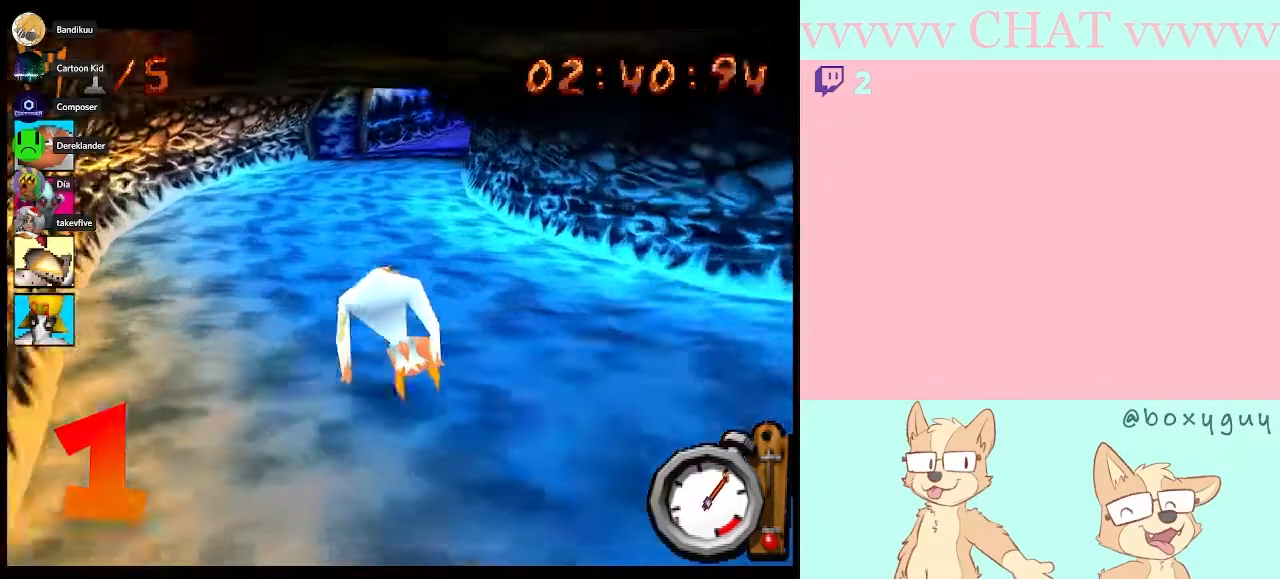
{"buttons": ["B"], "left_stick": "center", "right_stick": "center", "events": []}
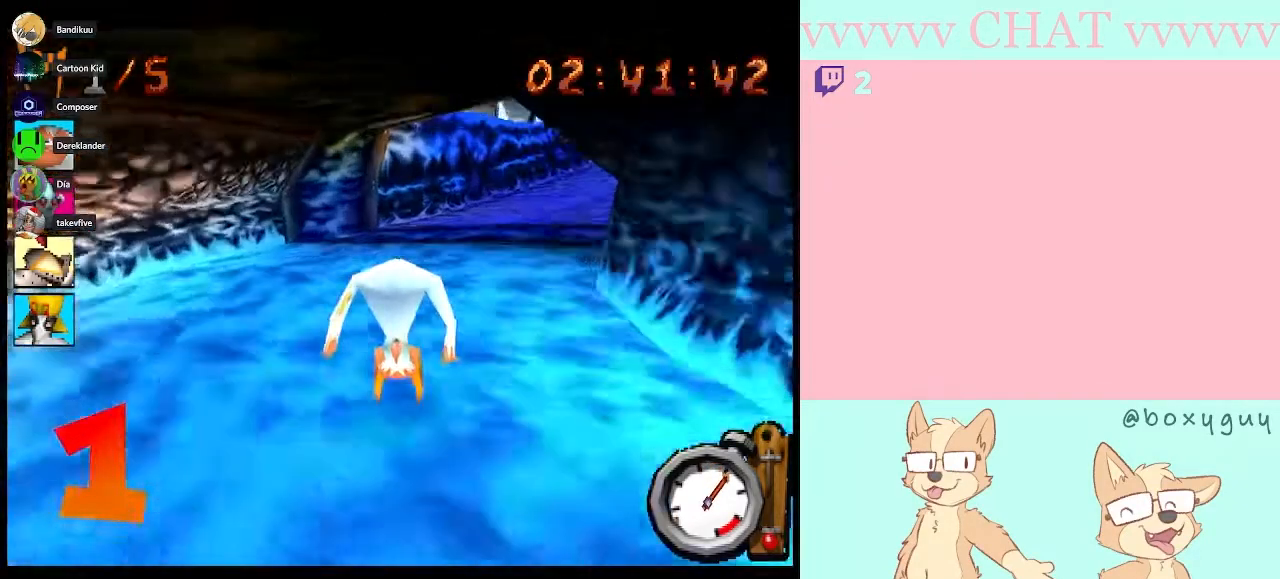
{"buttons": ["B"], "left_stick": "right", "right_stick": "center", "events": [[17, "left_stick", "right"], [183, "B", "up"], [383, "B", "down"]]}
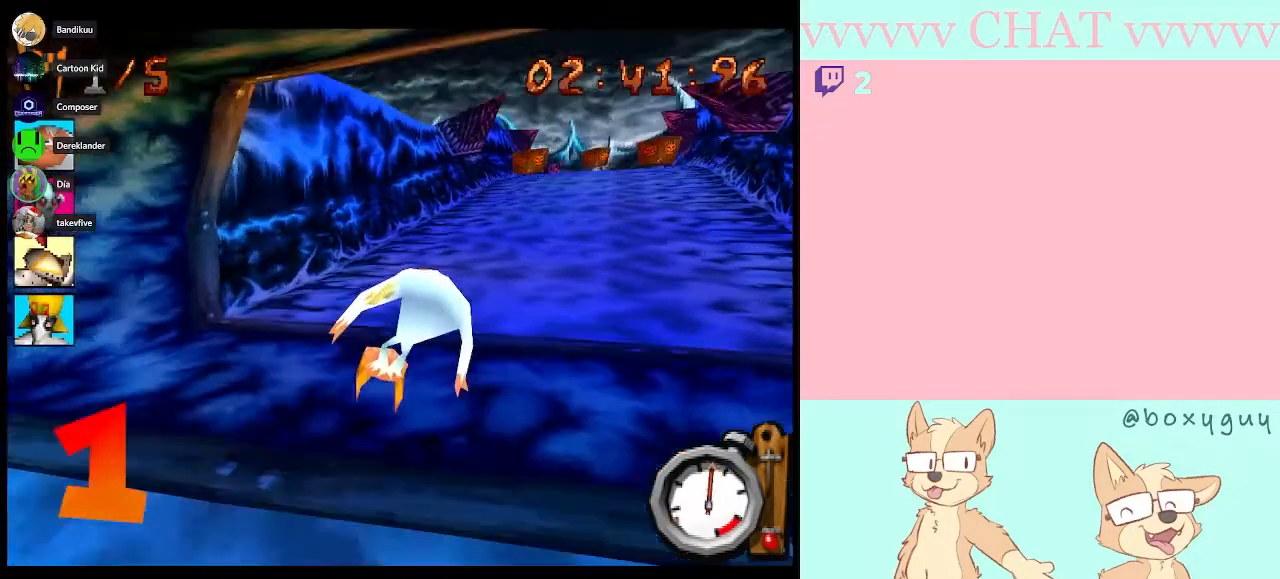
{"buttons": ["B"], "left_stick": "center", "right_stick": "center", "events": [[283, "left_stick", "center"]]}
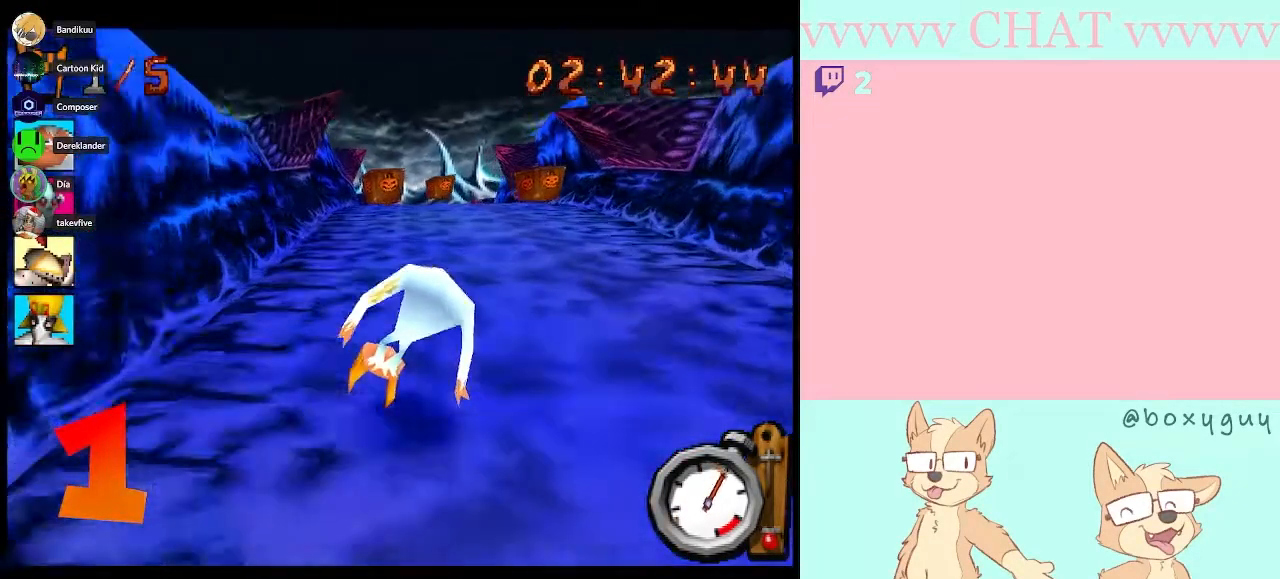
{"buttons": ["B"], "left_stick": "center", "right_stick": "center", "events": []}
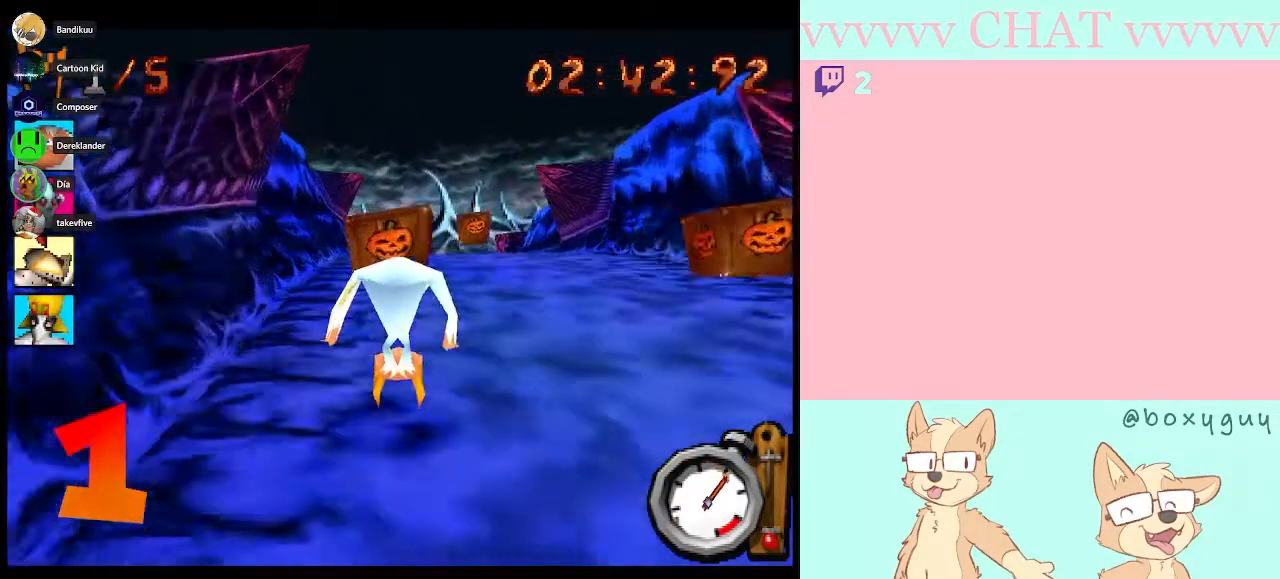
{"buttons": ["B"], "left_stick": "right", "right_stick": "center", "events": [[117, "left_stick", "right"], [250, "left_stick", "center"], [467, "left_stick", "right"]]}
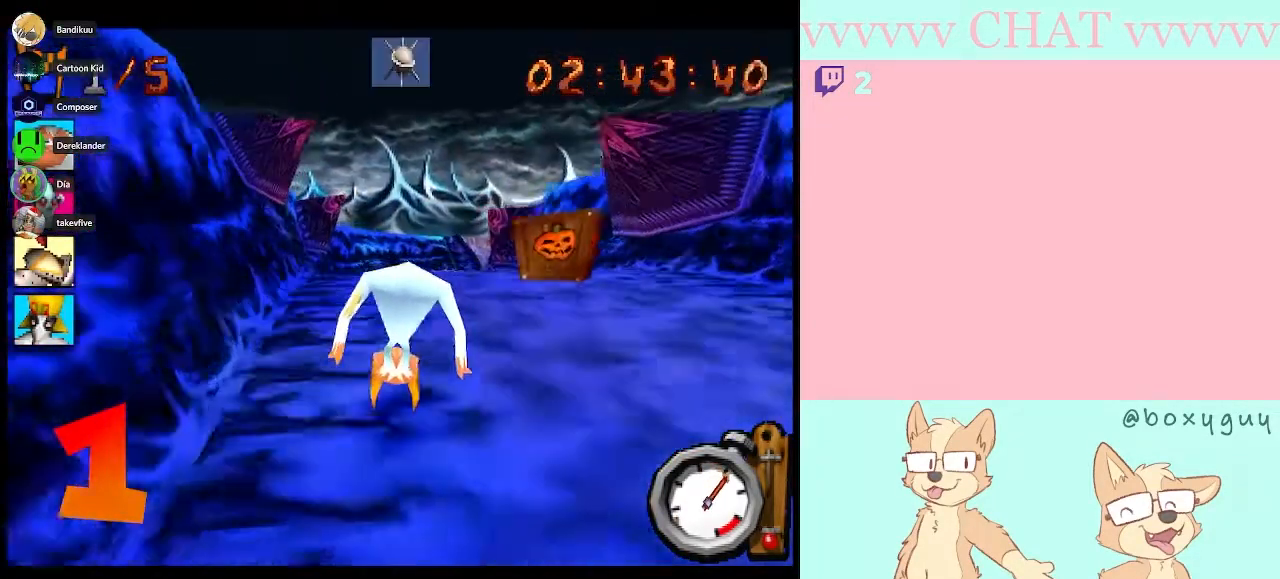
{"buttons": ["B"], "left_stick": "center", "right_stick": "center", "events": [[50, "left_stick", "center"], [317, "B", "up"], [400, "B", "down"]]}
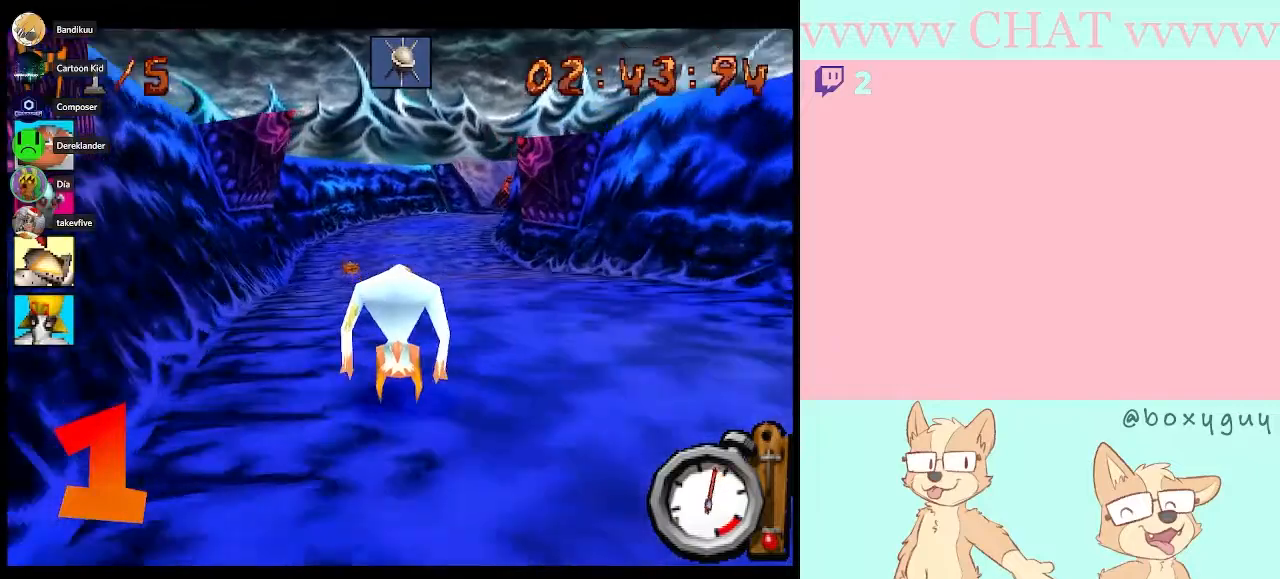
{"buttons": [], "left_stick": "right", "right_stick": "center", "events": [[83, "A", "down"], [283, "A", "up"], [400, "left_stick", "right"], [467, "B", "up"]]}